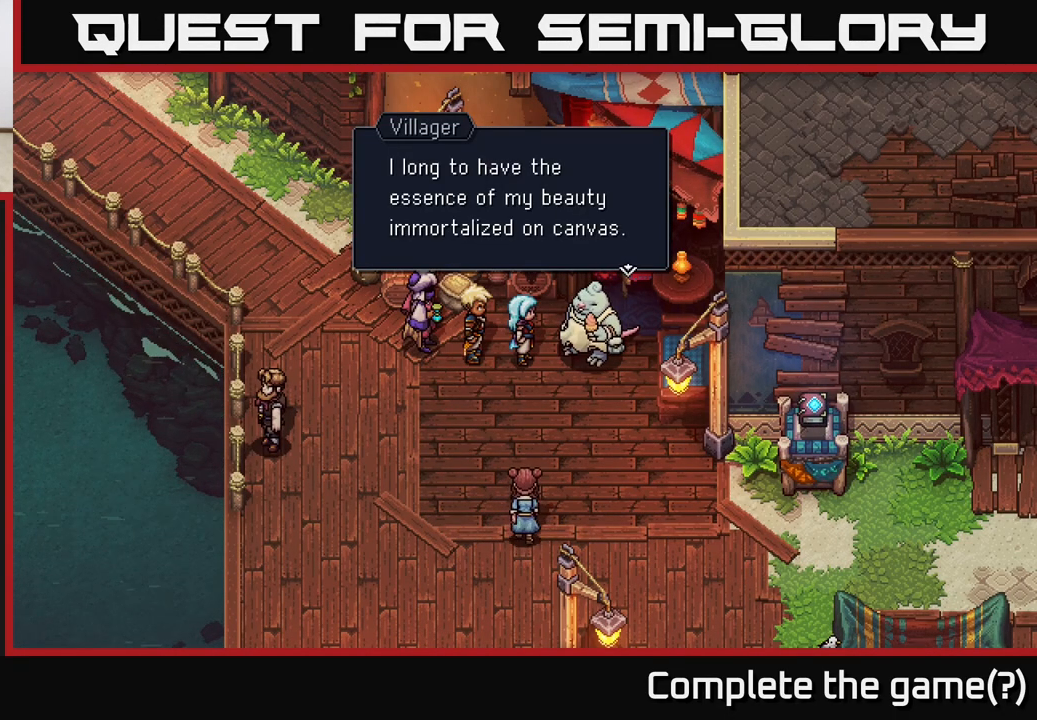
Gameplay with a controller (Xbox layout); each line is a JSON object with the inputs held at the frame after it. "events" lists button and stick changes between this image and that frame as [ms after this image, input, new state], when the widget could be followed in between.
{"buttons": [], "left_stick": "center", "right_stick": "center", "events": []}
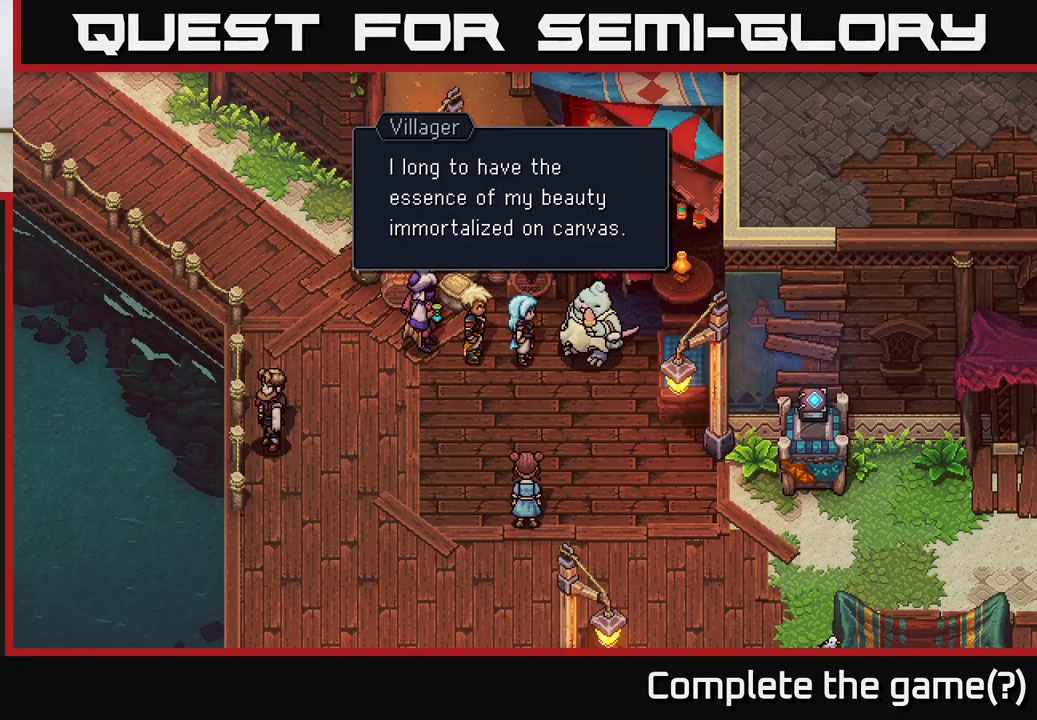
{"buttons": [], "left_stick": "center", "right_stick": "center", "events": []}
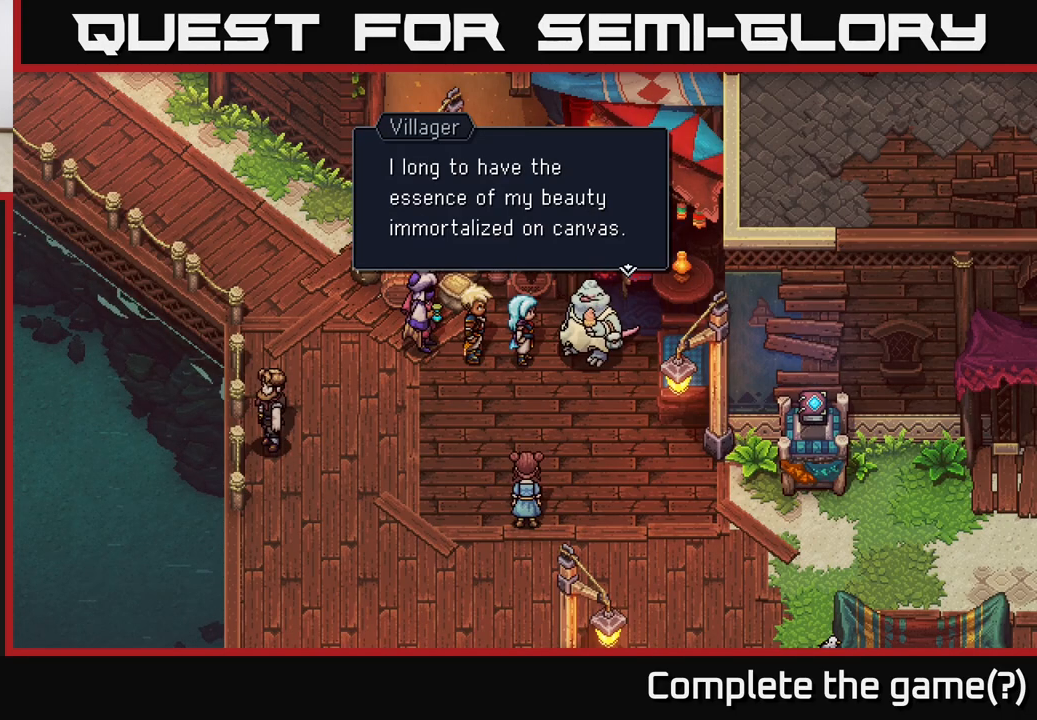
{"buttons": [], "left_stick": "center", "right_stick": "center", "events": [[283, "A", "down"], [433, "A", "up"]]}
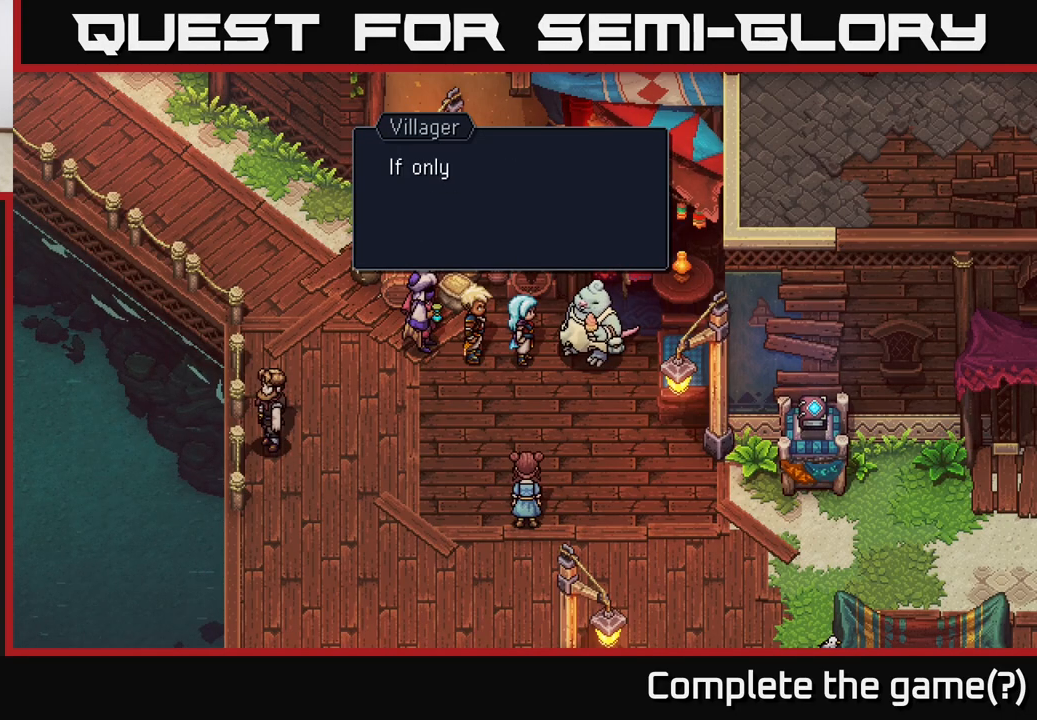
{"buttons": [], "left_stick": "center", "right_stick": "center", "events": [[117, "A", "down"], [267, "A", "up"]]}
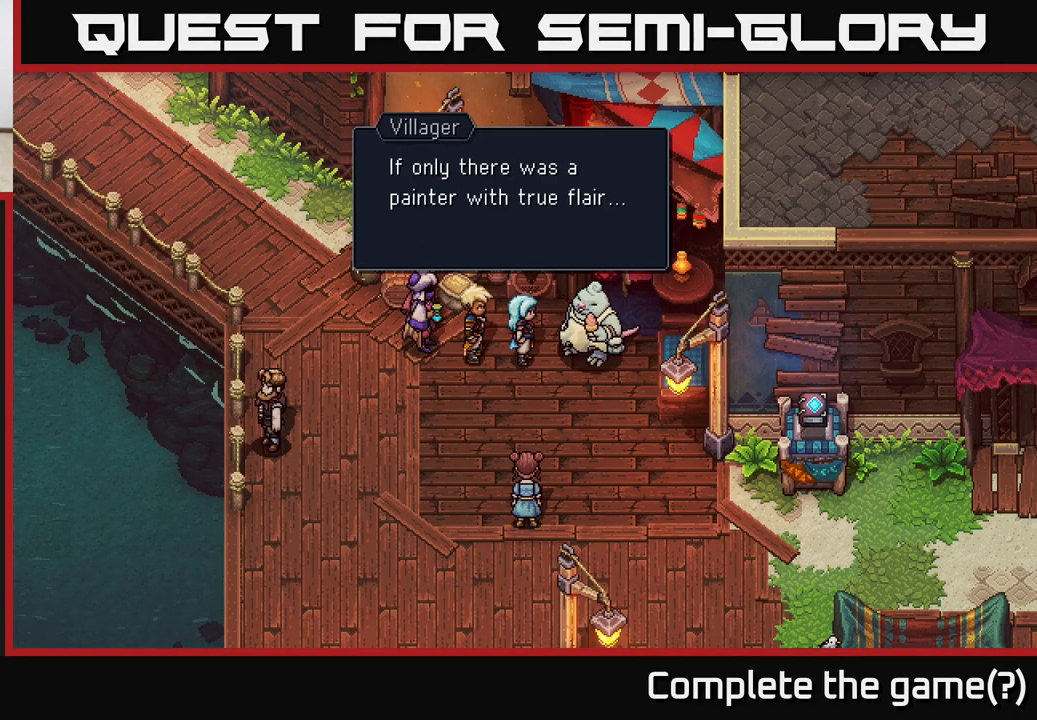
{"buttons": [], "left_stick": "center", "right_stick": "center", "events": [[150, "A", "down"], [283, "A", "up"]]}
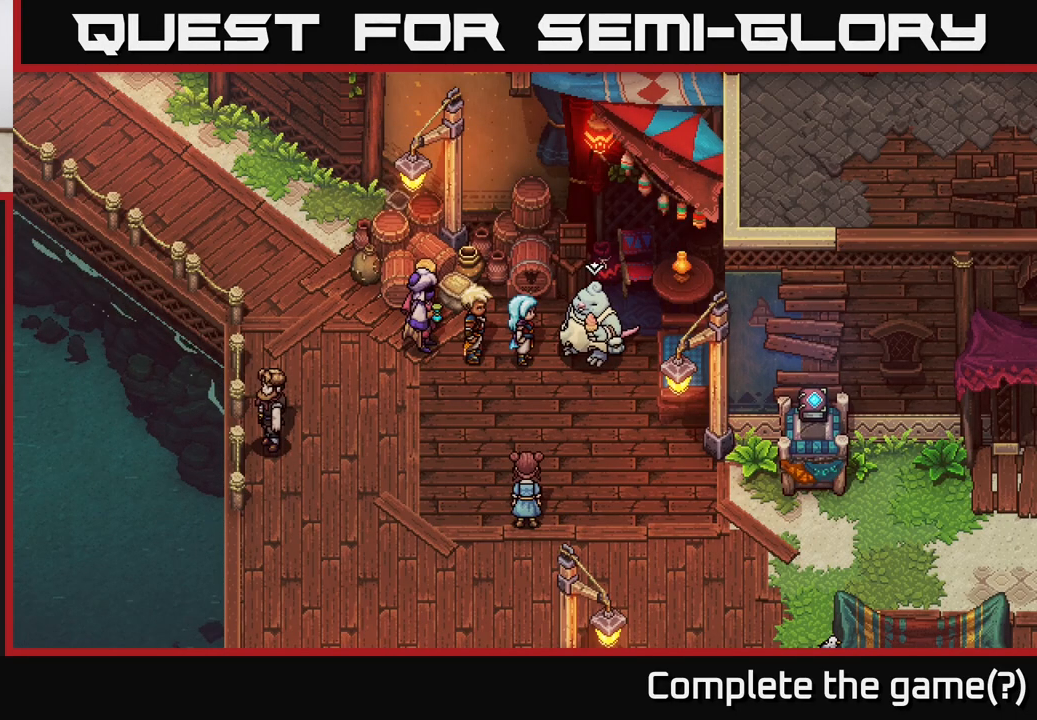
{"buttons": [], "left_stick": "down", "right_stick": "center", "events": [[283, "left_stick", "down"]]}
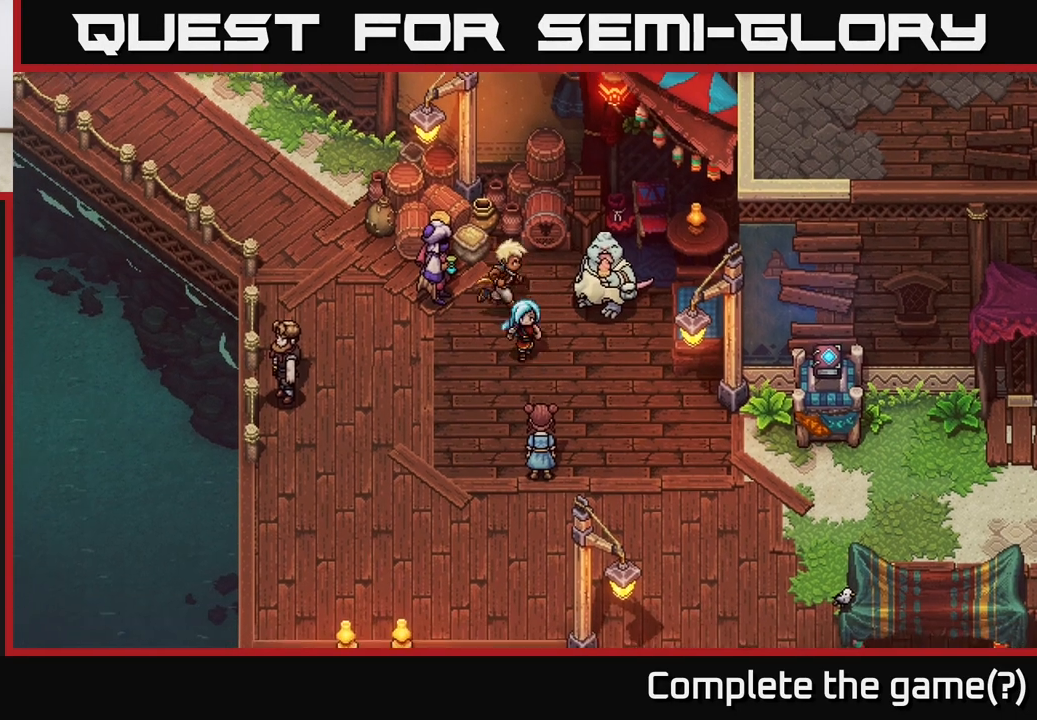
{"buttons": [], "left_stick": "center", "right_stick": "center", "events": [[50, "left_stick", "down-right"], [150, "left_stick", "right"], [367, "left_stick", "center"]]}
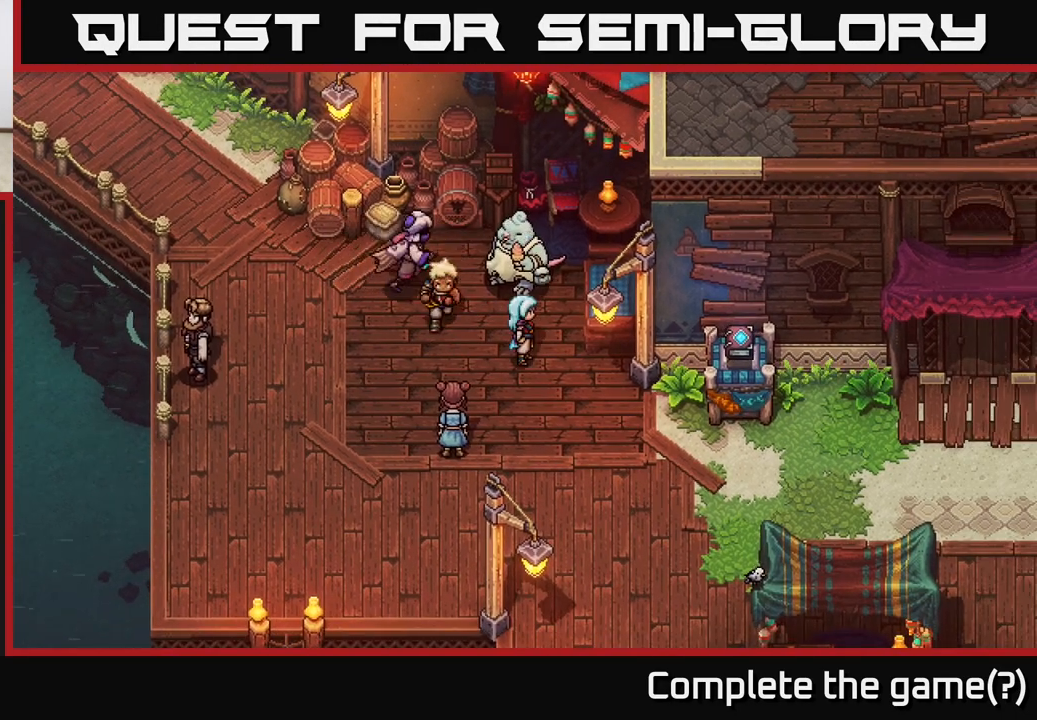
{"buttons": [], "left_stick": "down", "right_stick": "center", "events": [[17, "left_stick", "left"], [183, "left_stick", "up-left"], [333, "left_stick", "center"], [400, "left_stick", "down"]]}
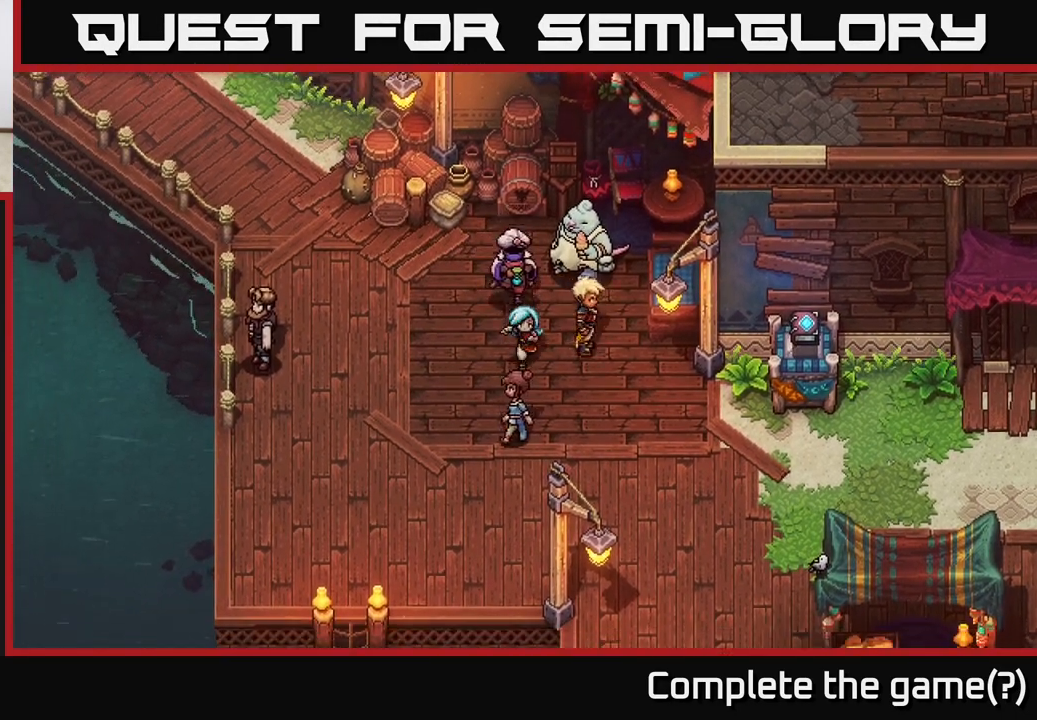
{"buttons": [], "left_stick": "center", "right_stick": "center", "events": [[250, "A", "down"], [350, "left_stick", "center"], [367, "A", "up"]]}
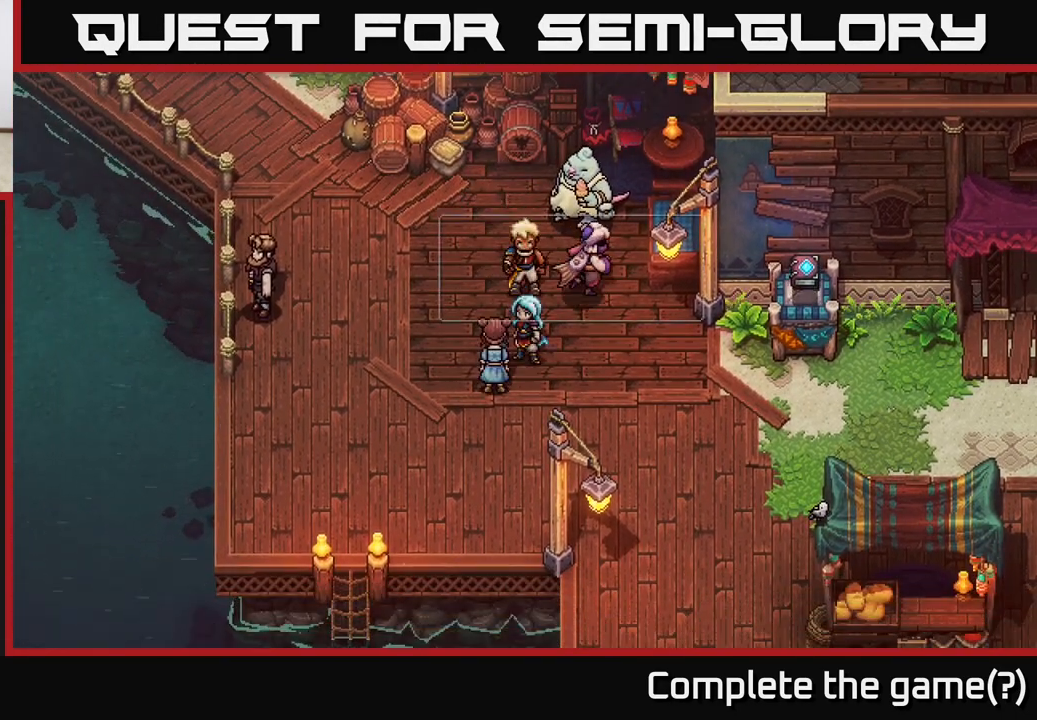
{"buttons": [], "left_stick": "center", "right_stick": "center", "events": [[33, "left_stick", "left"], [83, "left_stick", "down-left"], [150, "A", "down"], [217, "left_stick", "center"], [317, "A", "up"]]}
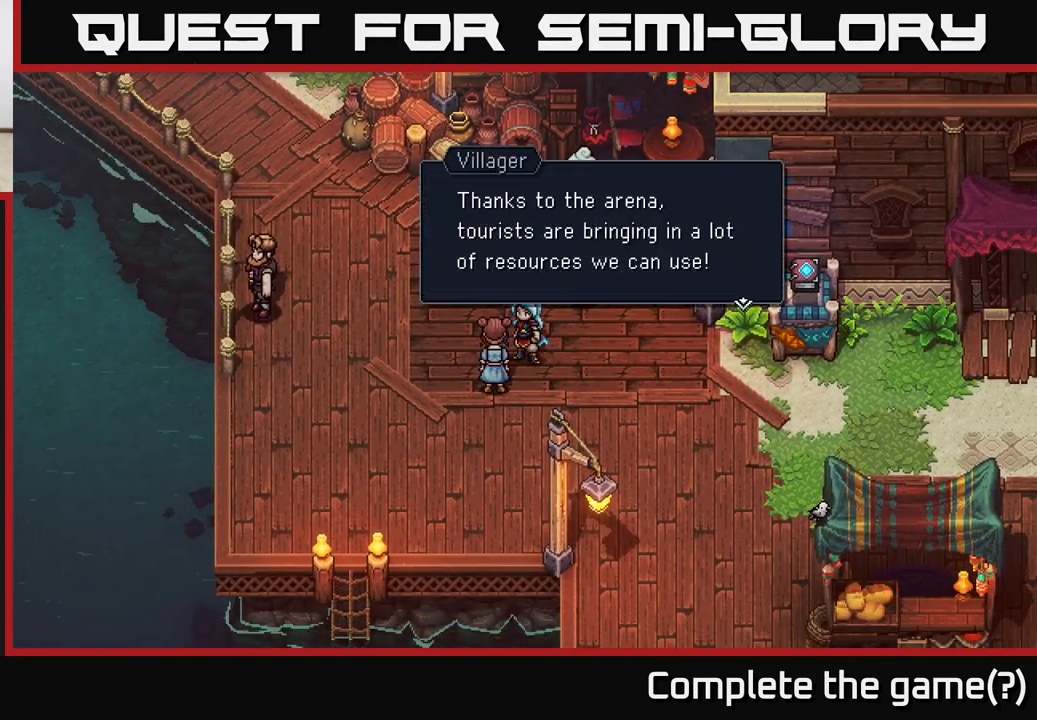
{"buttons": [], "left_stick": "left", "right_stick": "center", "events": [[233, "A", "down"], [383, "A", "up"], [450, "left_stick", "left"]]}
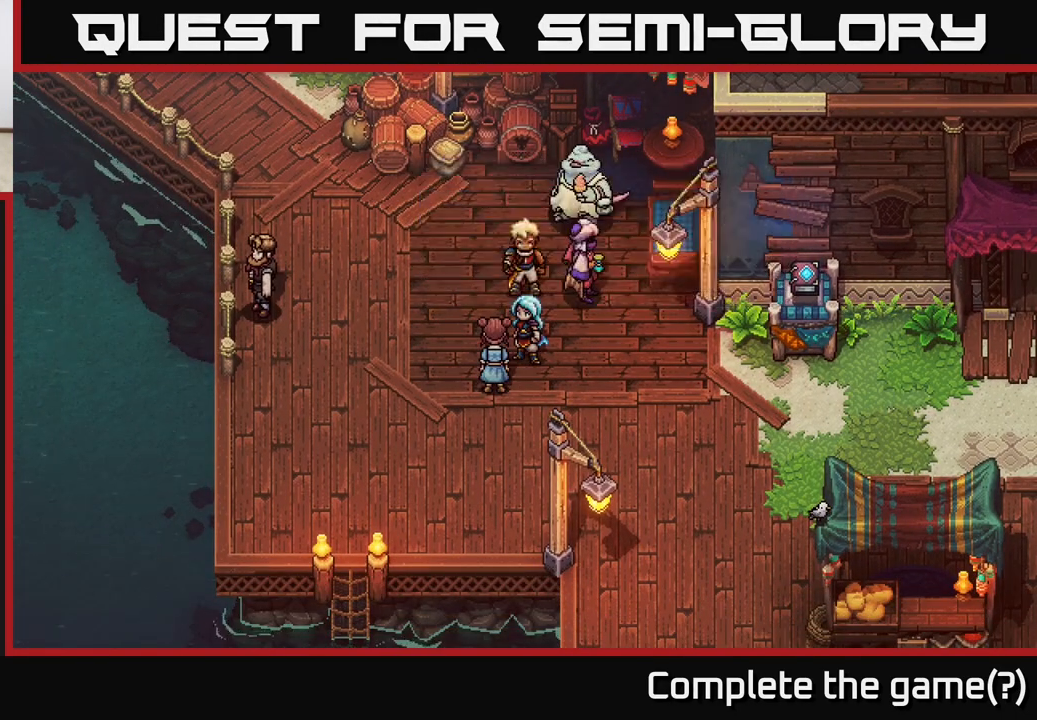
{"buttons": [], "left_stick": "up-left", "right_stick": "center", "events": [[500, "left_stick", "up-left"]]}
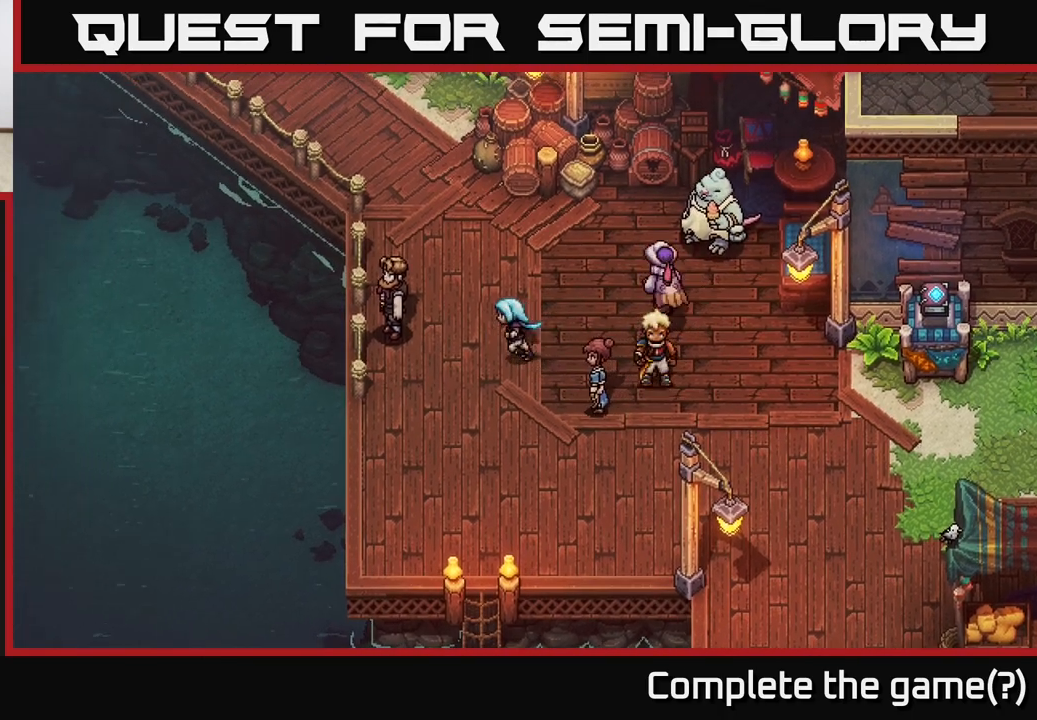
{"buttons": [], "left_stick": "center", "right_stick": "center", "events": [[100, "left_stick", "left"], [317, "A", "down"], [383, "left_stick", "center"], [433, "A", "up"]]}
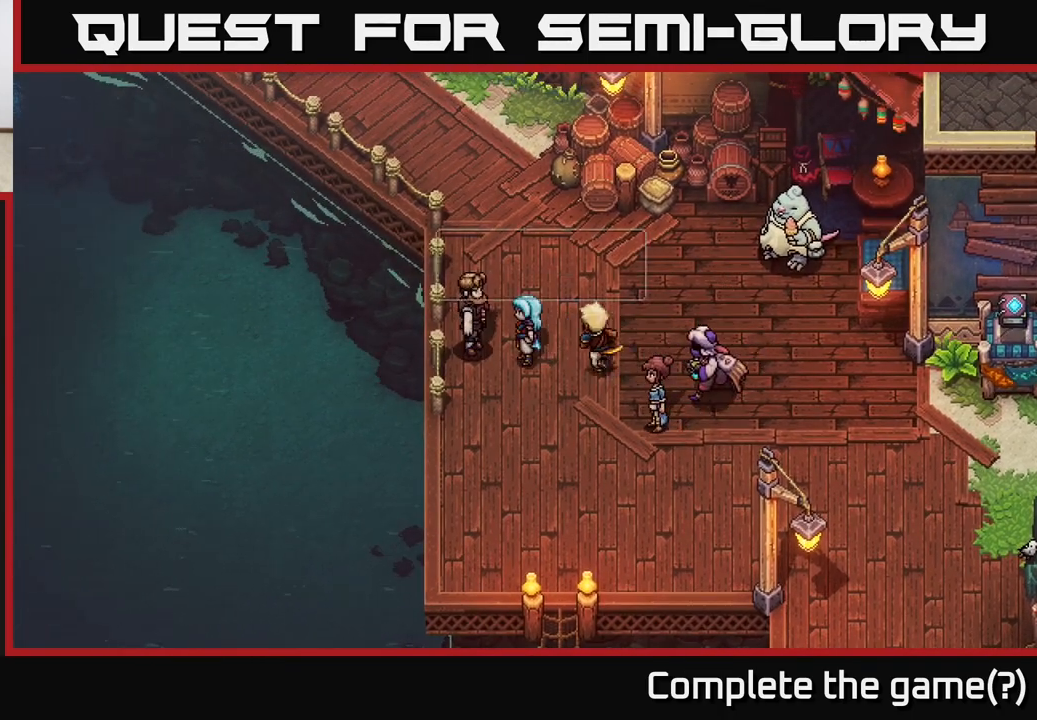
{"buttons": [], "left_stick": "center", "right_stick": "center", "events": [[317, "A", "down"], [483, "A", "up"]]}
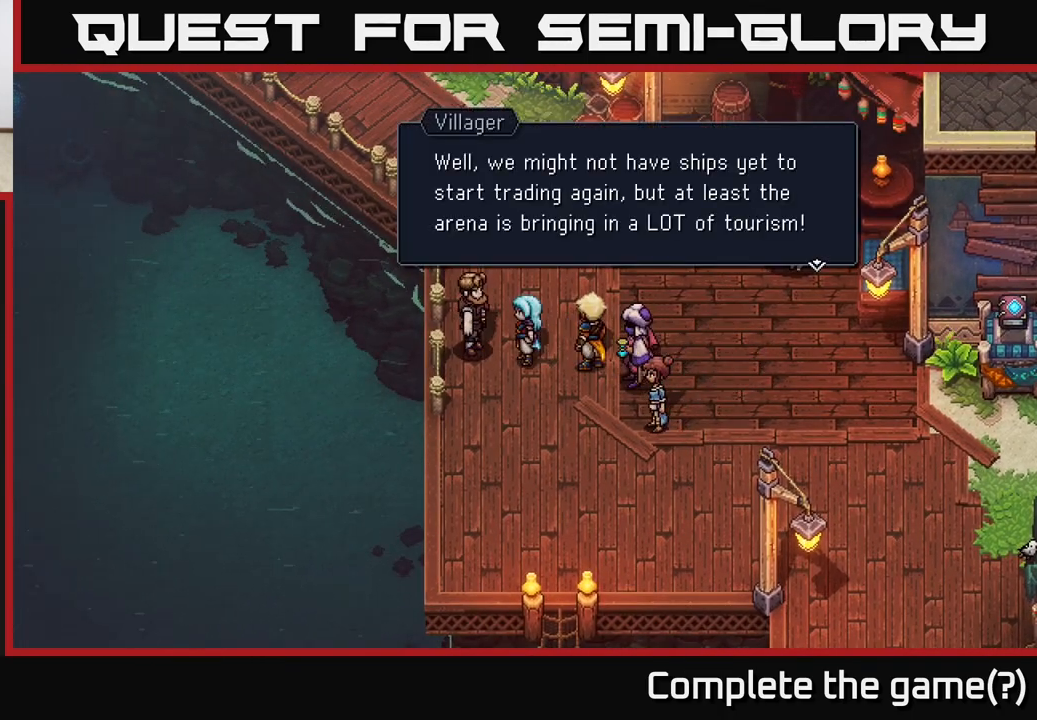
{"buttons": [], "left_stick": "right", "right_stick": "center", "events": [[217, "A", "down"], [333, "A", "up"], [417, "left_stick", "right"]]}
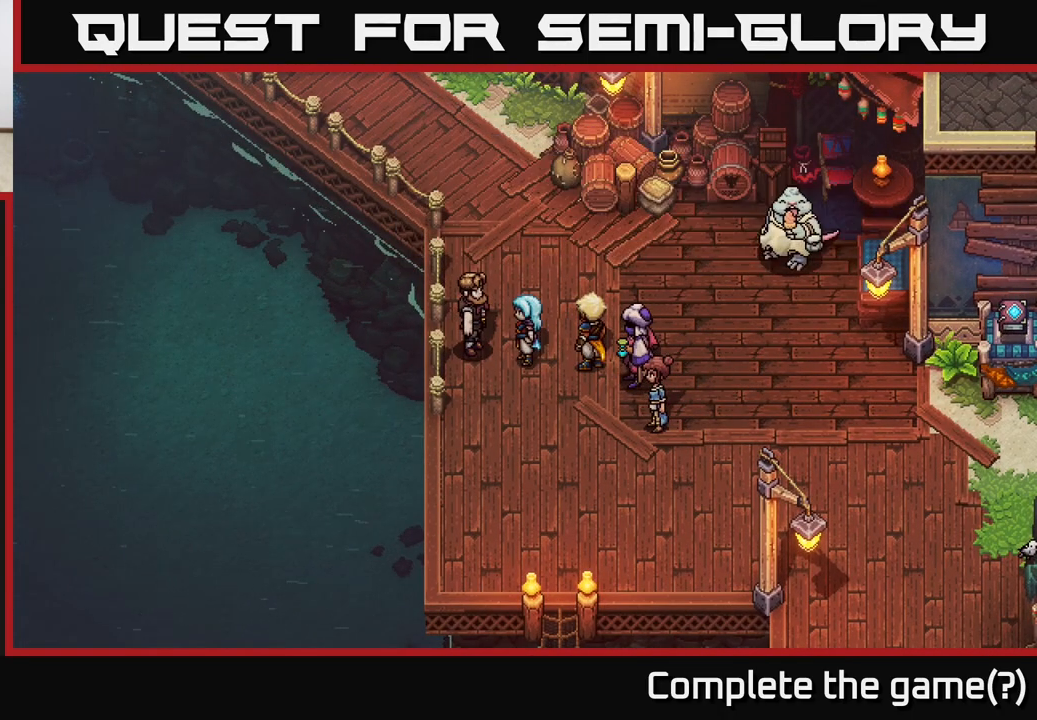
{"buttons": [], "left_stick": "right", "right_stick": "center", "events": []}
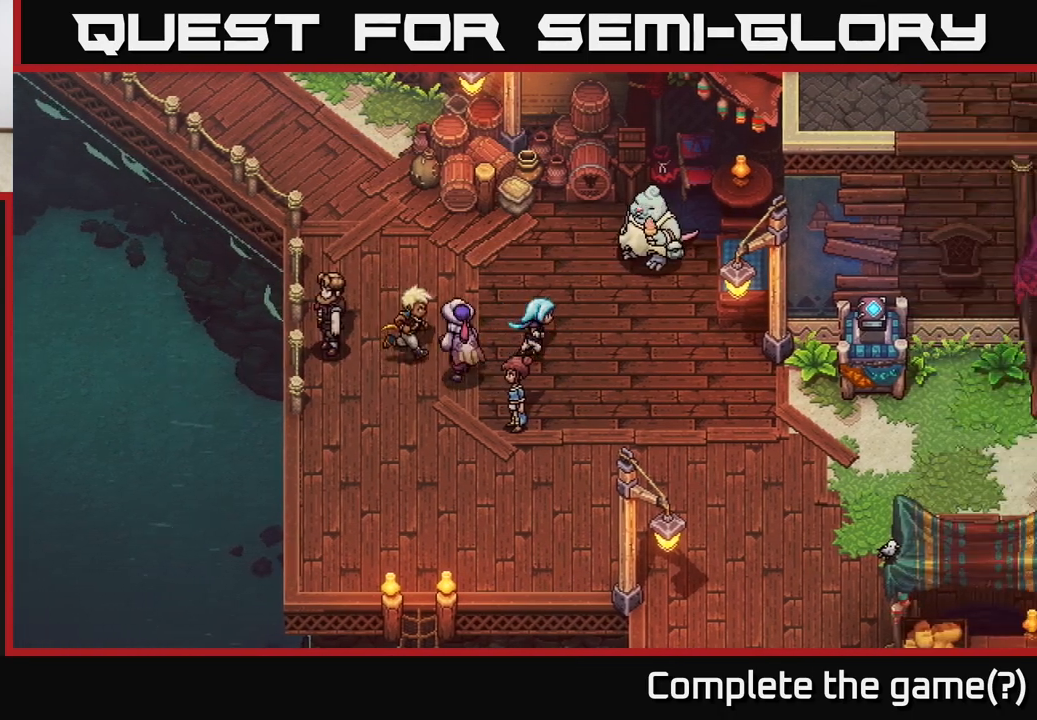
{"buttons": [], "left_stick": "down-right", "right_stick": "center", "events": [[183, "left_stick", "down-right"]]}
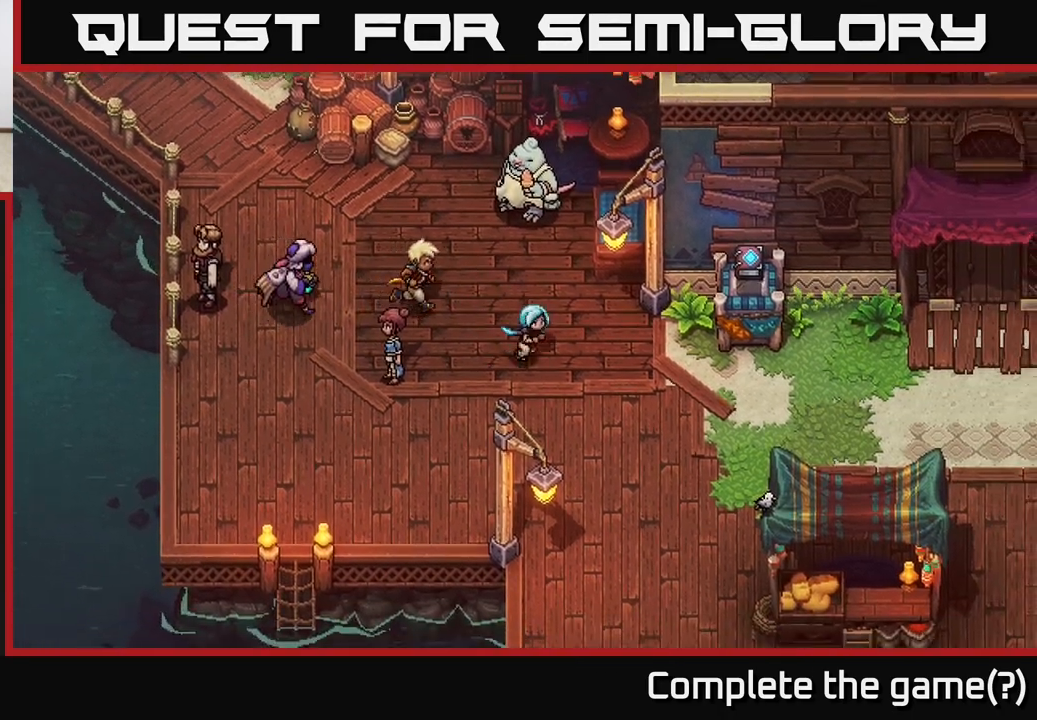
{"buttons": [], "left_stick": "right", "right_stick": "center", "events": [[283, "left_stick", "right"]]}
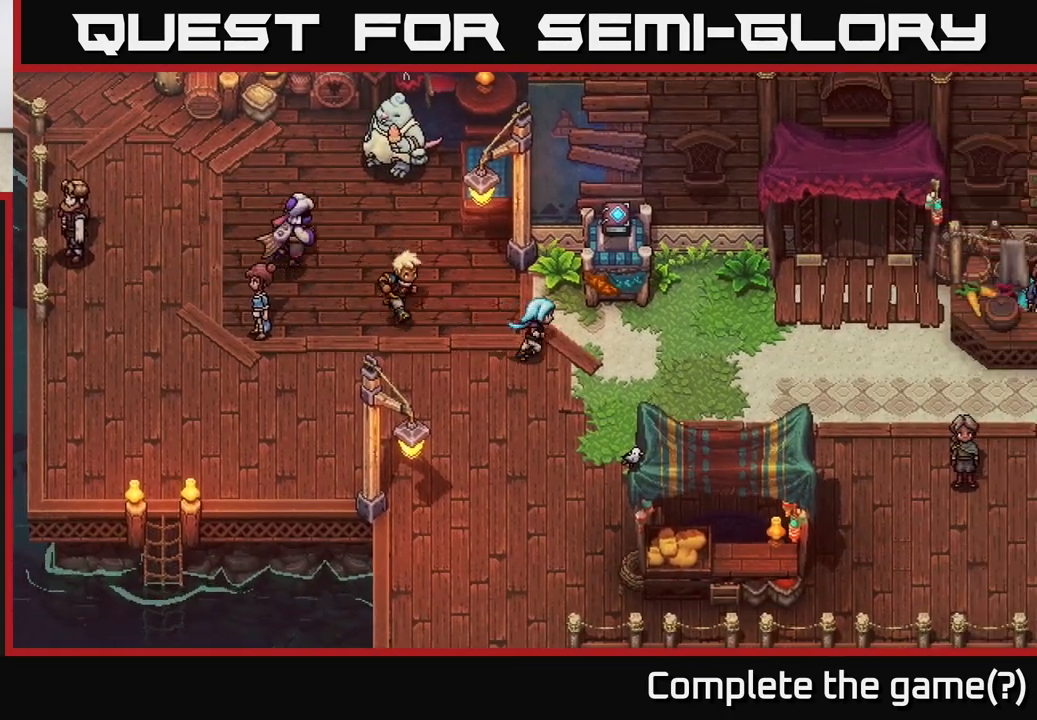
{"buttons": [], "left_stick": "down-right", "right_stick": "center", "events": [[333, "left_stick", "down-right"]]}
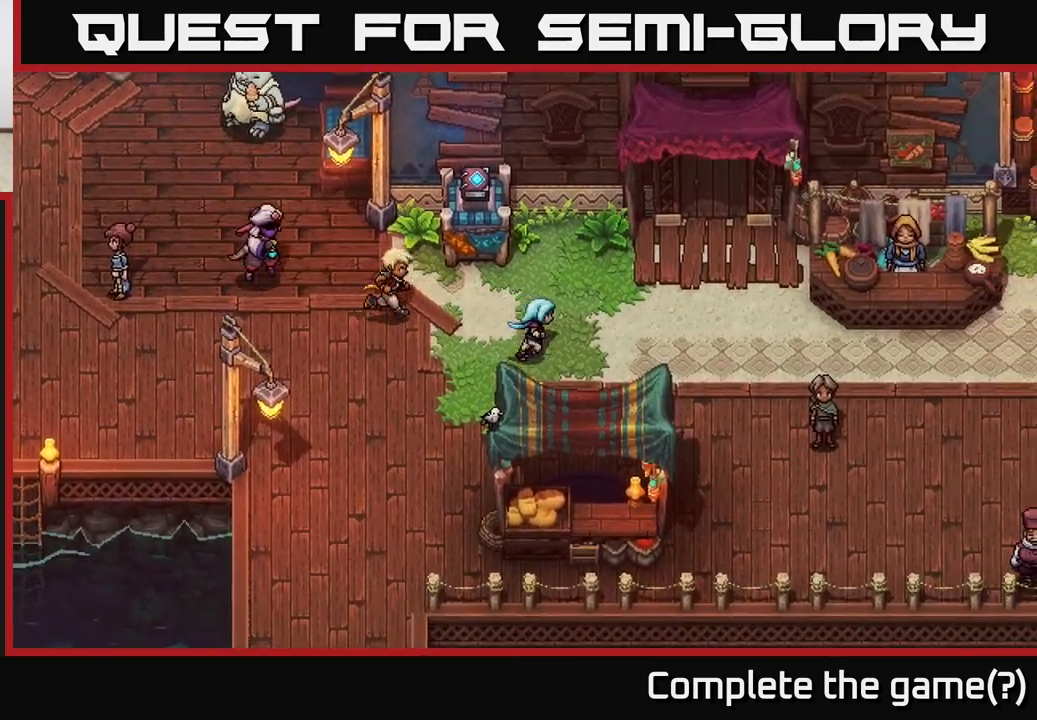
{"buttons": [], "left_stick": "right", "right_stick": "center", "events": [[17, "left_stick", "right"]]}
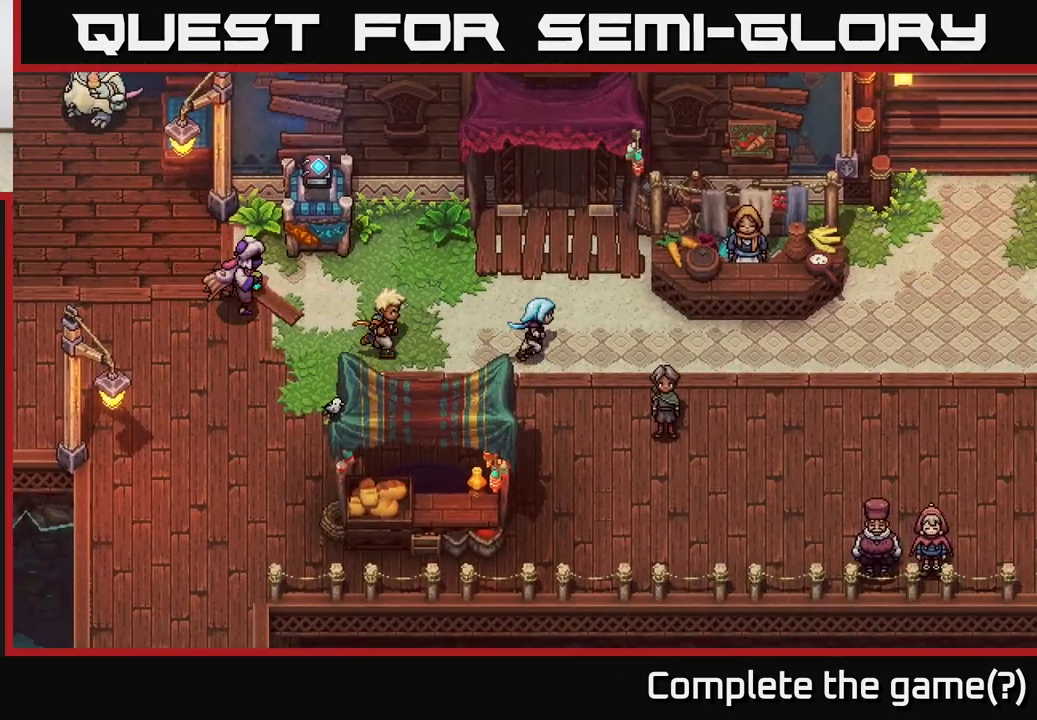
{"buttons": ["A"], "left_stick": "down-right", "right_stick": "center", "events": [[300, "left_stick", "down-right"], [467, "A", "down"]]}
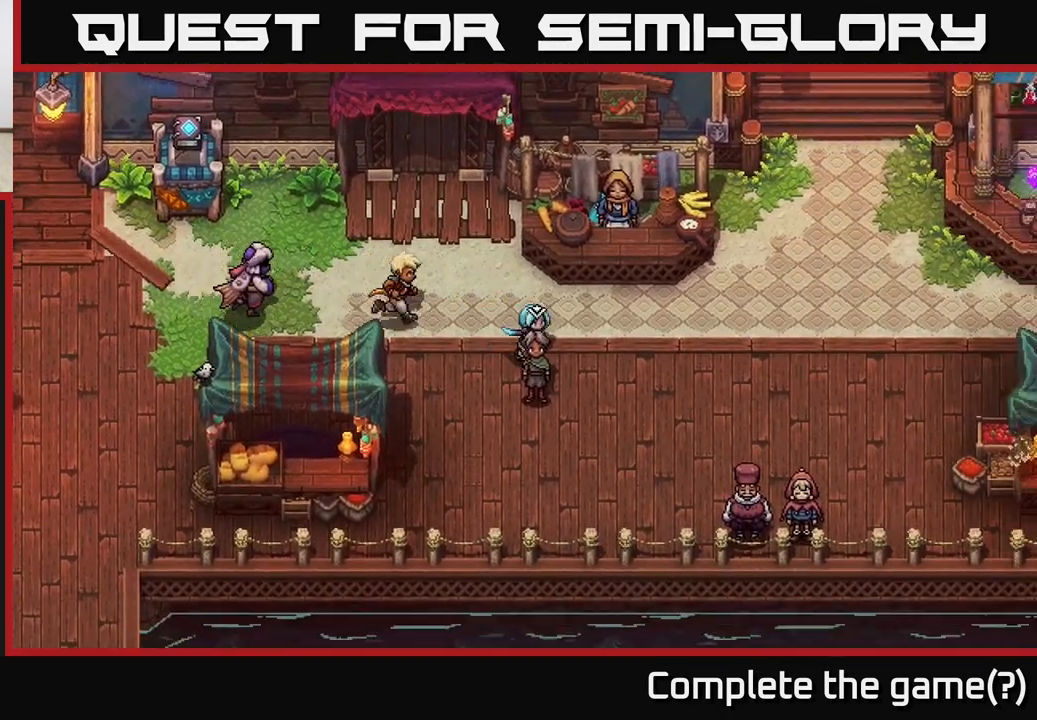
{"buttons": [], "left_stick": "center", "right_stick": "center", "events": [[50, "left_stick", "center"], [117, "A", "up"], [167, "A", "down"], [333, "A", "up"]]}
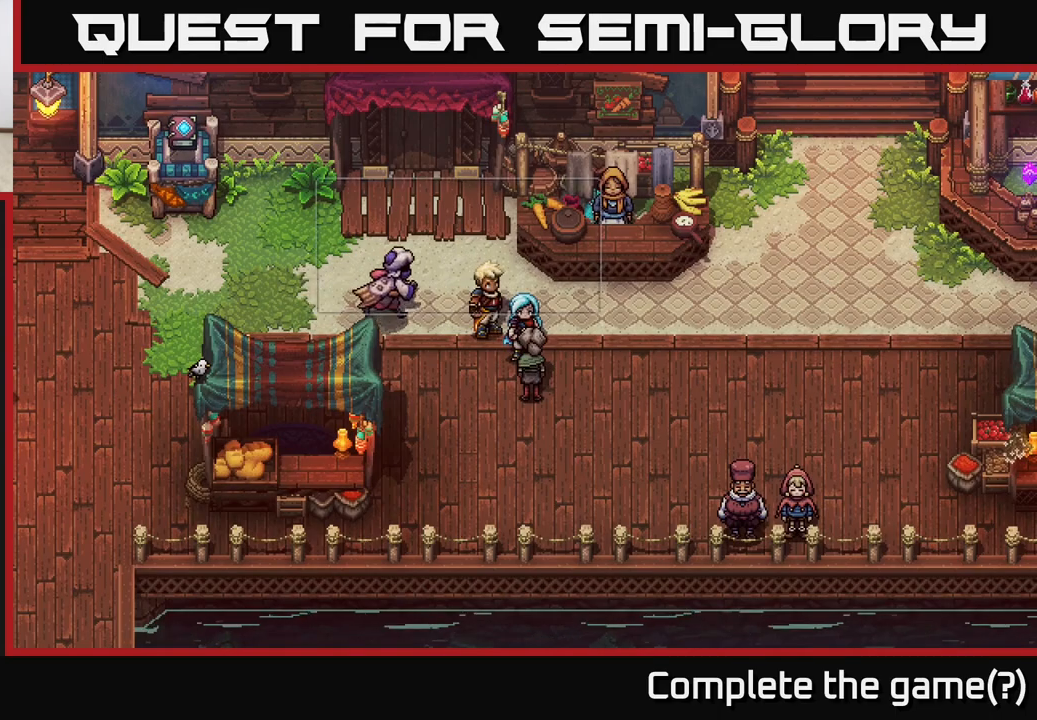
{"buttons": [], "left_stick": "center", "right_stick": "center", "events": [[117, "A", "down"], [283, "A", "up"]]}
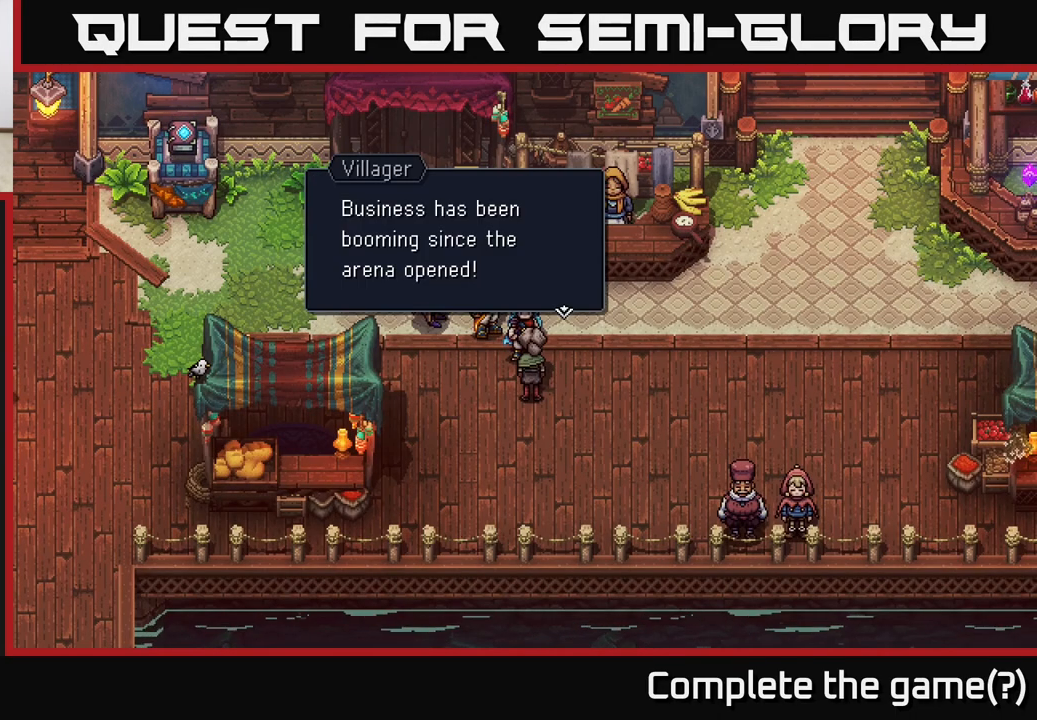
{"buttons": [], "left_stick": "center", "right_stick": "center", "events": [[183, "A", "down"], [317, "A", "up"]]}
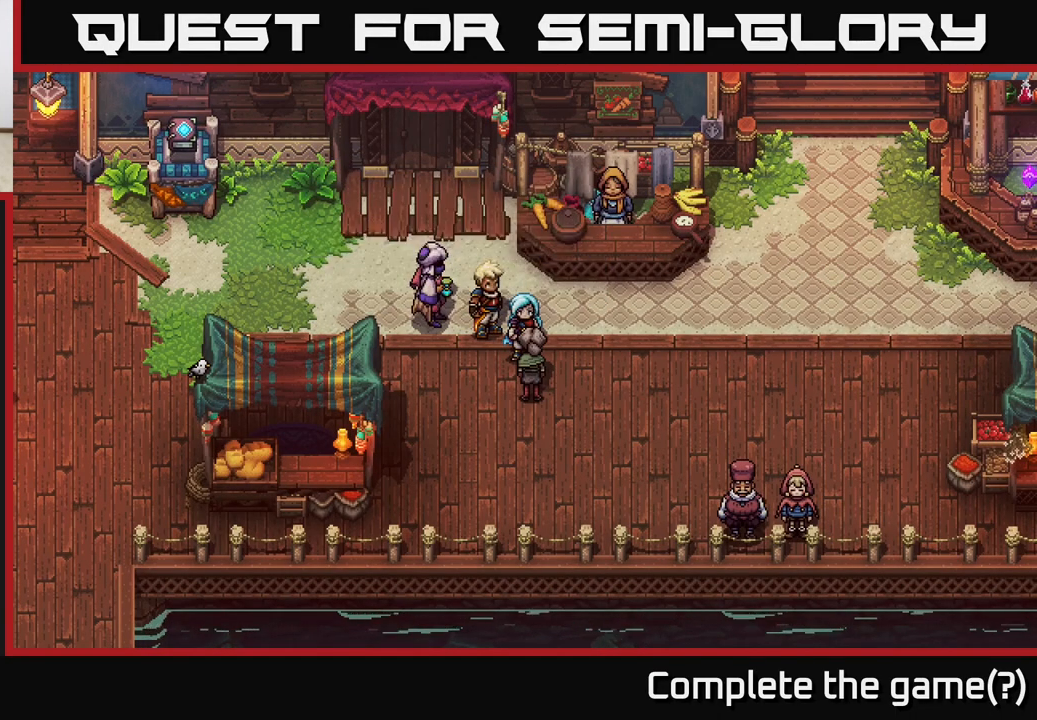
{"buttons": [], "left_stick": "down-right", "right_stick": "center", "events": [[50, "left_stick", "right"], [317, "left_stick", "down-right"]]}
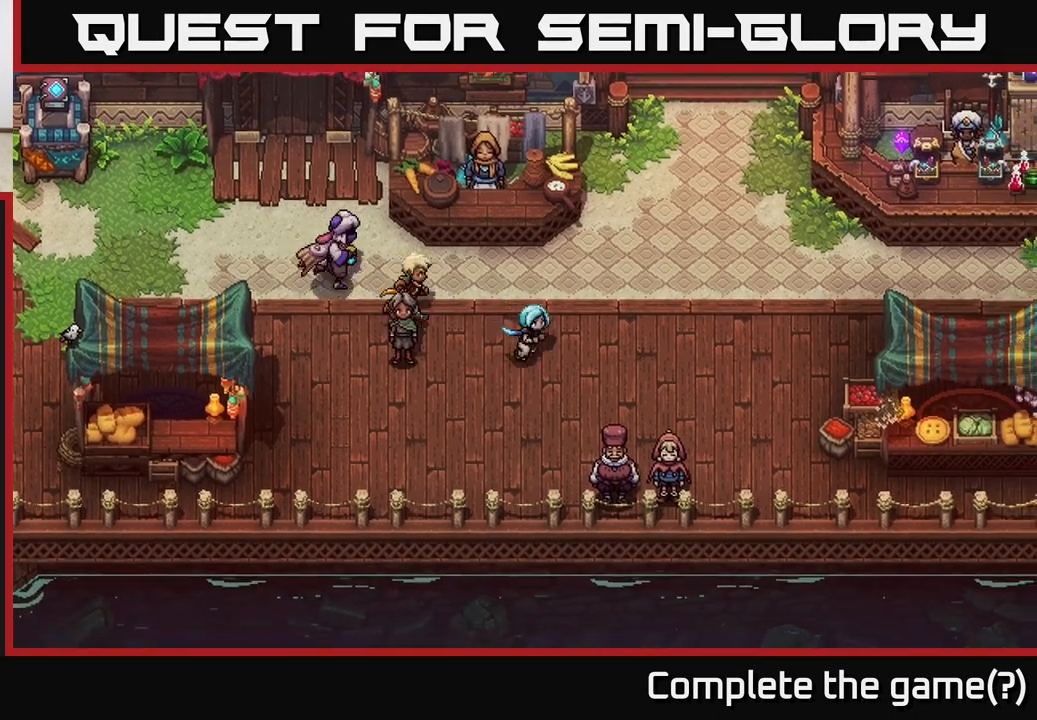
{"buttons": [], "left_stick": "down", "right_stick": "center", "events": [[400, "left_stick", "down"]]}
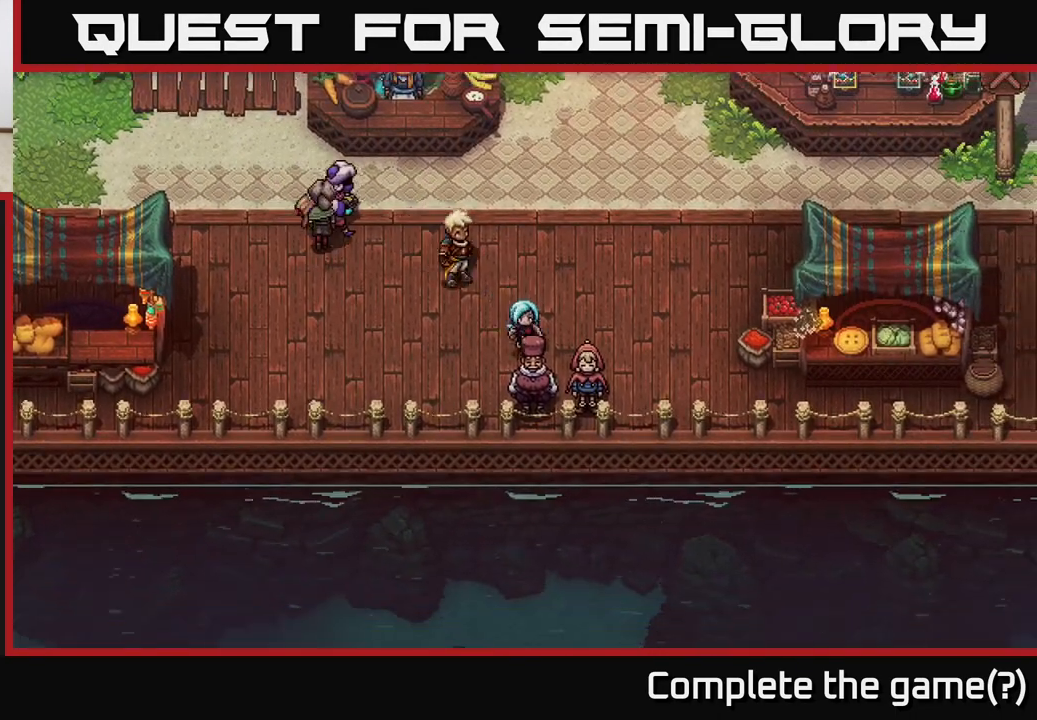
{"buttons": ["A"], "left_stick": "center", "right_stick": "center", "events": [[83, "A", "down"], [117, "left_stick", "center"], [250, "A", "up"], [417, "A", "down"]]}
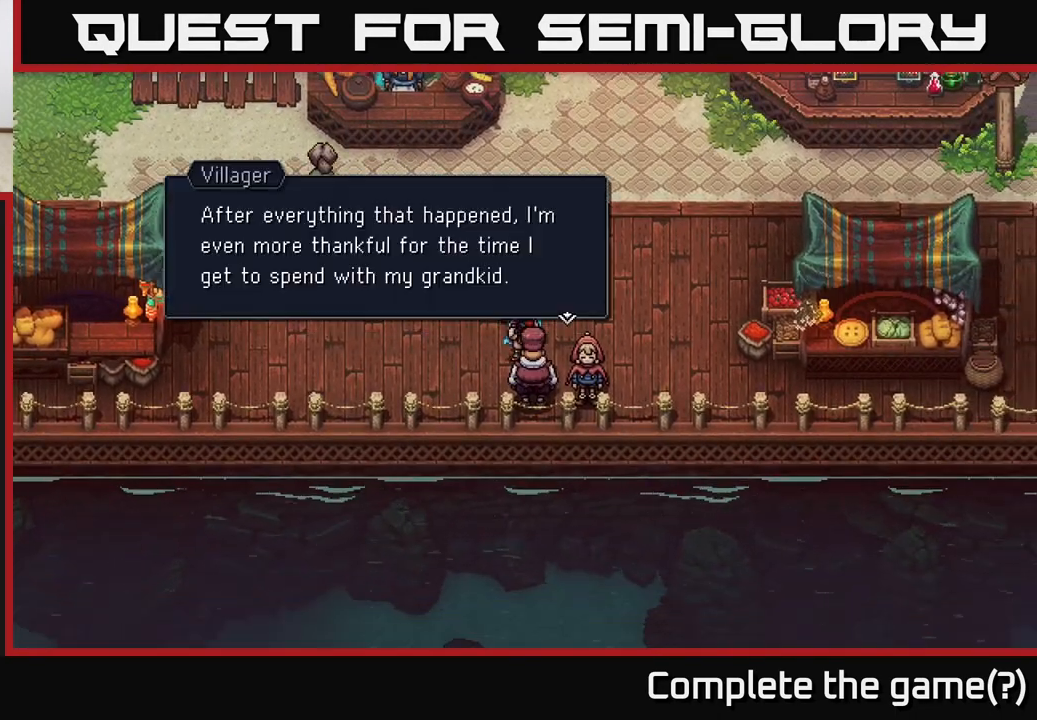
{"buttons": [], "left_stick": "center", "right_stick": "center", "events": [[50, "A", "up"]]}
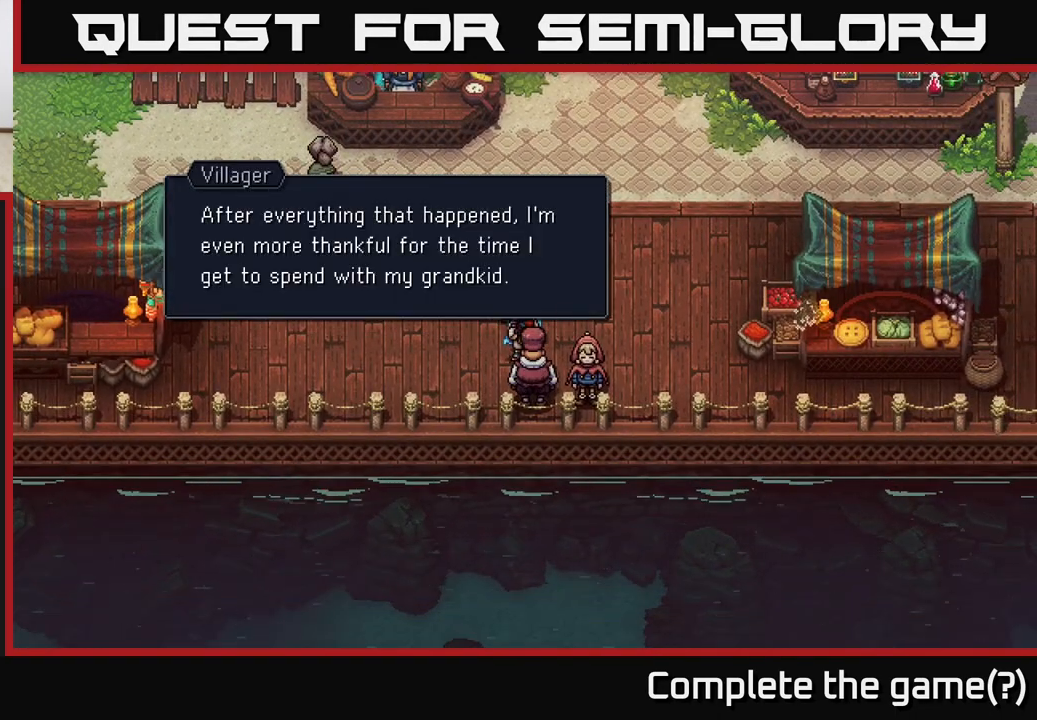
{"buttons": [], "left_stick": "right", "right_stick": "center", "events": [[33, "A", "down"], [150, "A", "up"], [250, "left_stick", "up"], [317, "left_stick", "up-right"], [417, "left_stick", "right"]]}